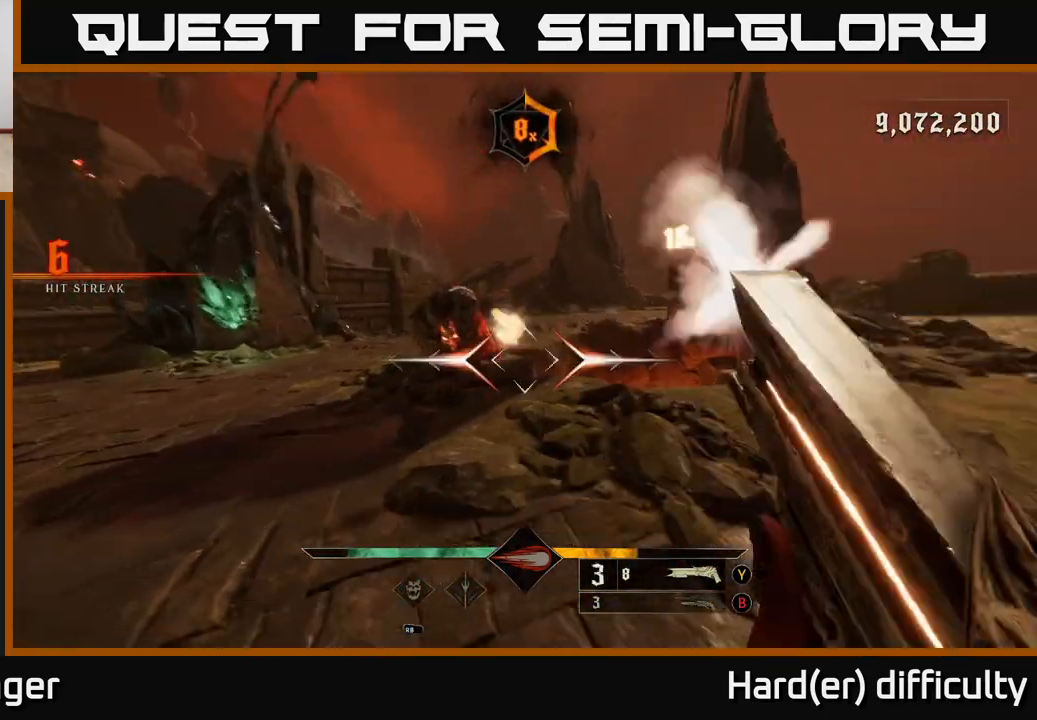
Gameplay with a controller (Xbox layout); each line is a JSON object with the inputs held at the frame after it. "events" lists button and stick changes between this image and that frame as [ms after this image, input, new state], when the widget could be followed in between.
{"buttons": [], "left_stick": "up-right", "right_stick": "center", "events": [[67, "right_stick", "center"], [83, "L2", "down"], [83, "R2", "up"], [233, "L2", "up"], [233, "right_stick", "left"], [417, "left_stick", "up-right"], [433, "right_stick", "center"]]}
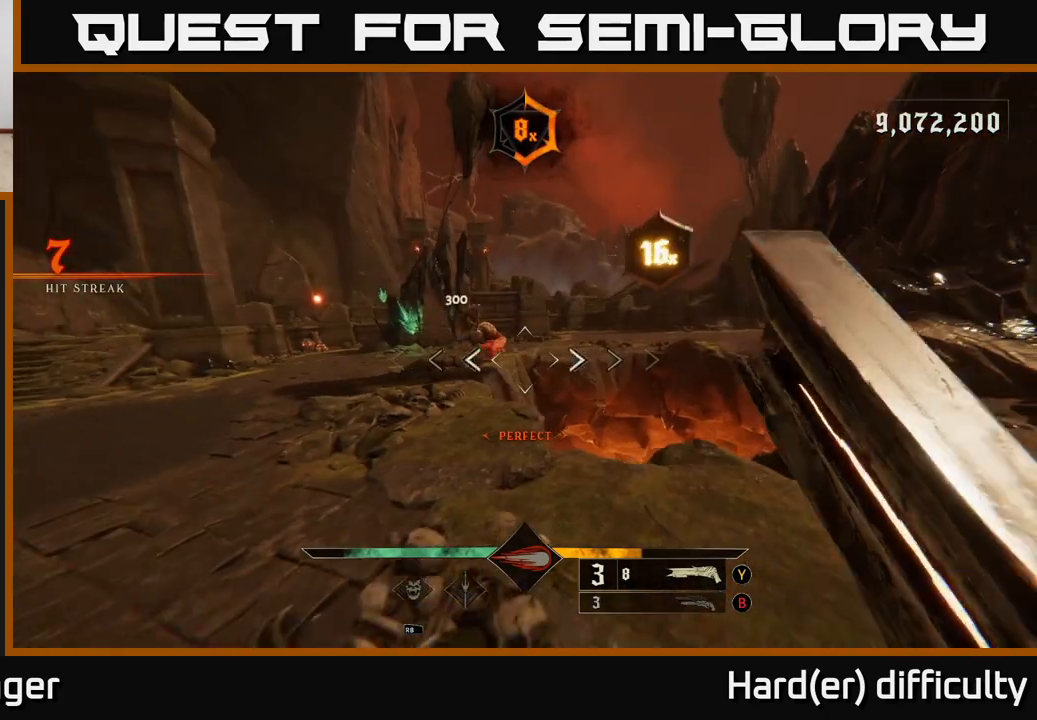
{"buttons": [], "left_stick": "down-right", "right_stick": "center", "events": [[217, "right_stick", "up-left"], [383, "right_stick", "center"], [433, "R2", "down"], [433, "left_stick", "down-right"], [500, "R2", "up"]]}
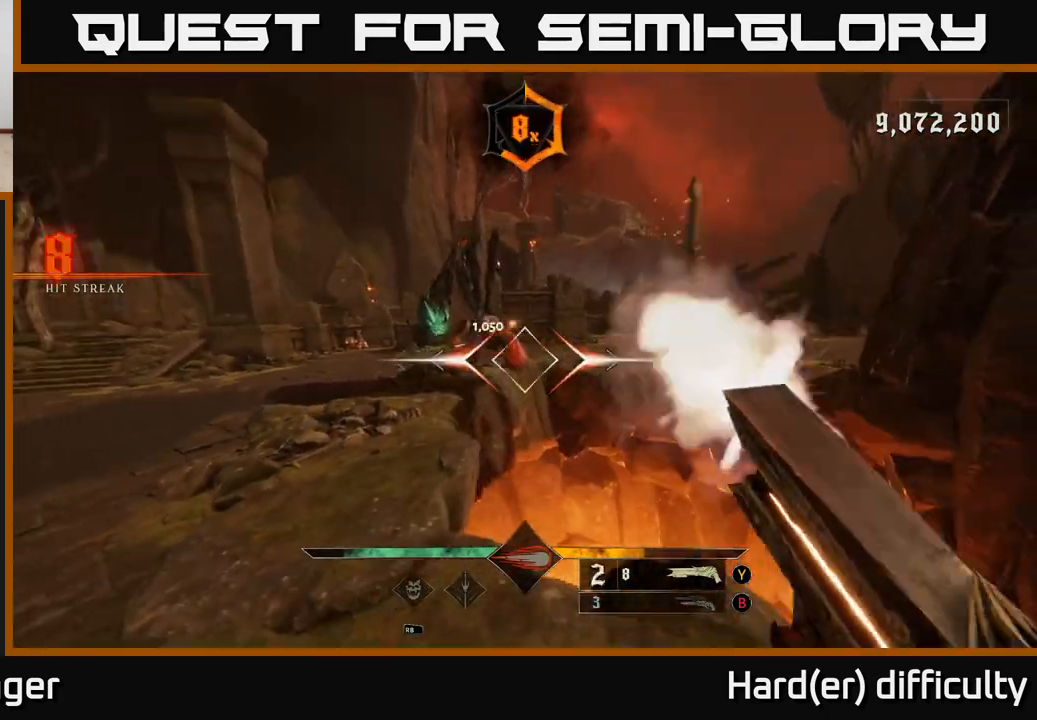
{"buttons": [], "left_stick": "up", "right_stick": "center", "events": [[300, "right_stick", "left"], [367, "left_stick", "up"], [400, "right_stick", "center"]]}
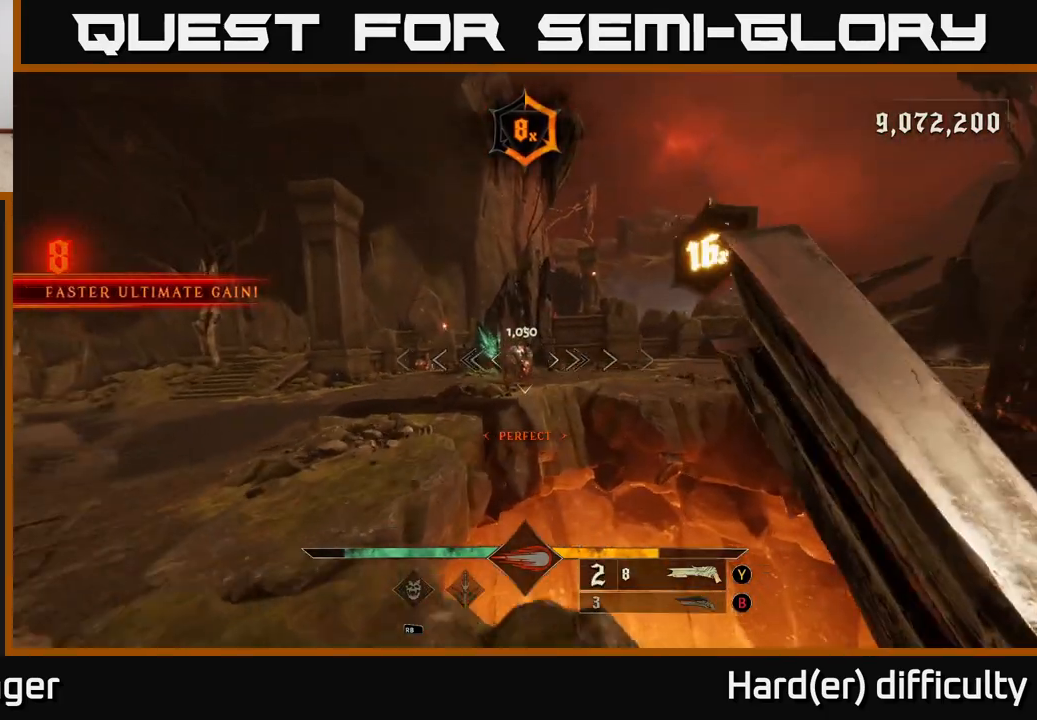
{"buttons": [], "left_stick": "down-left", "right_stick": "center", "events": [[117, "left_stick", "up-right"], [267, "left_stick", "center"], [300, "R2", "down"], [333, "left_stick", "down-left"], [400, "R2", "up"]]}
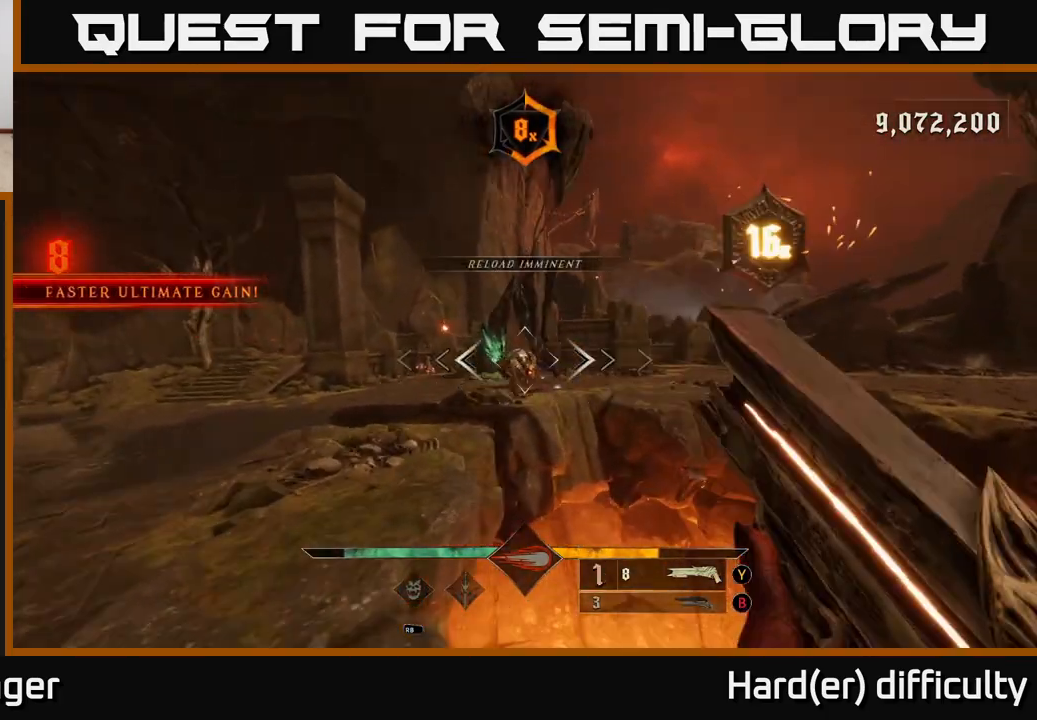
{"buttons": [], "left_stick": "up", "right_stick": "center", "events": [[17, "left_stick", "left"], [133, "left_stick", "up-left"], [250, "left_stick", "up"], [283, "A", "down"], [383, "A", "up"]]}
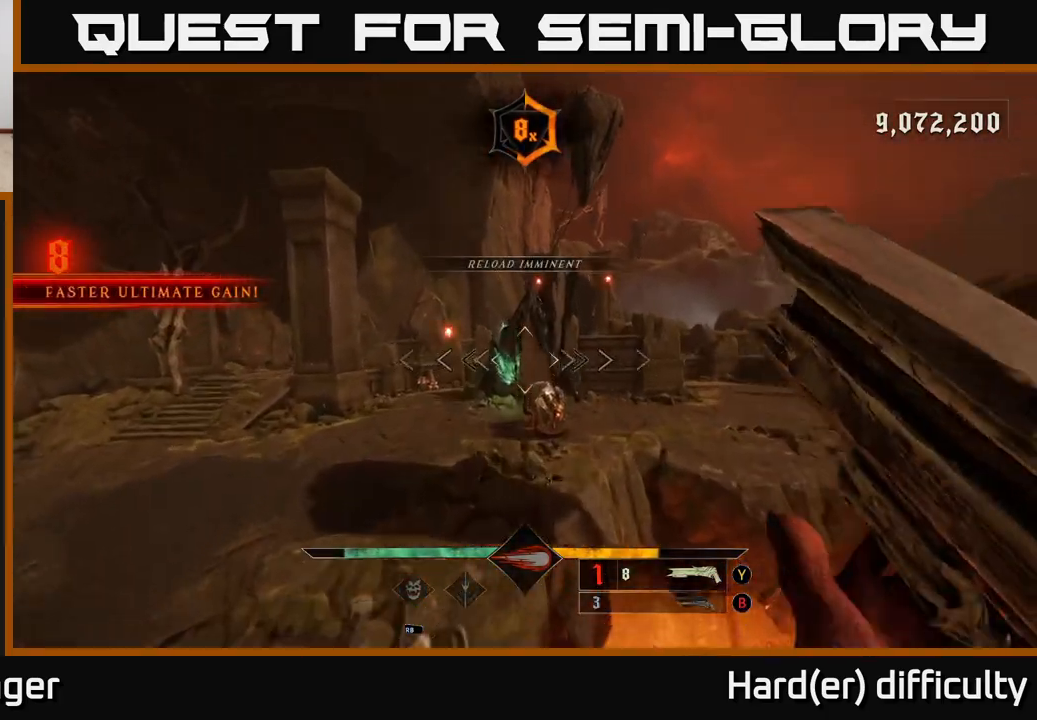
{"buttons": [], "left_stick": "left", "right_stick": "right", "events": [[50, "right_stick", "down"], [83, "left_stick", "up-left"], [233, "right_stick", "center"], [250, "R2", "down"], [267, "L2", "down"], [333, "R2", "up"], [400, "L2", "up"], [417, "left_stick", "left"], [450, "right_stick", "right"]]}
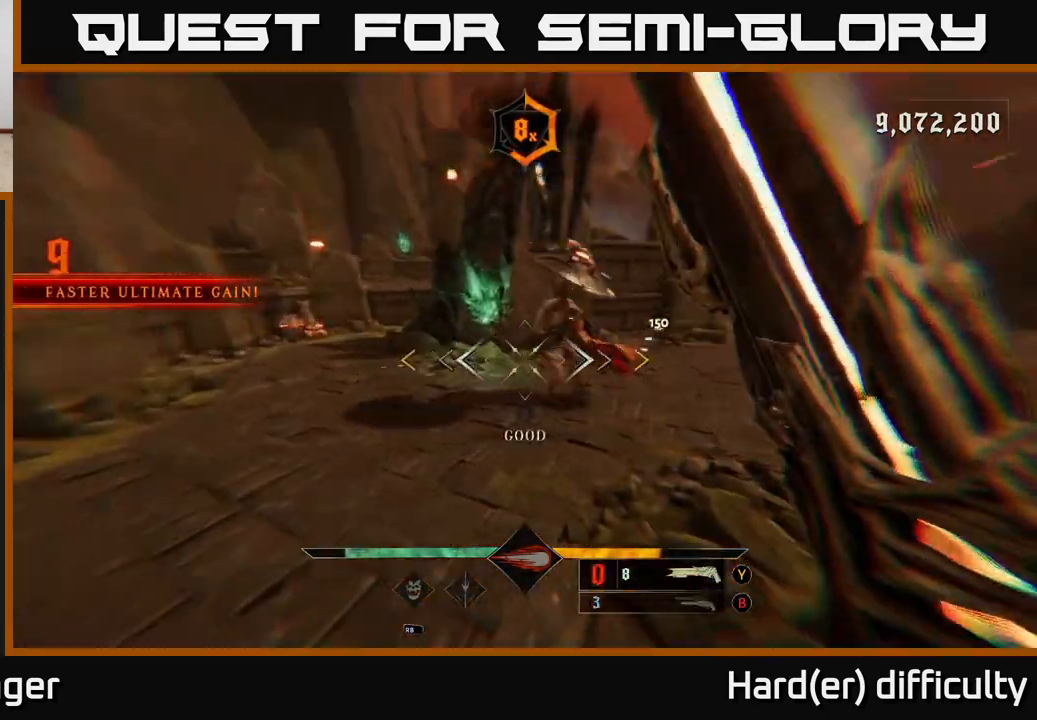
{"buttons": [], "left_stick": "left", "right_stick": "center", "events": [[300, "right_stick", "center"]]}
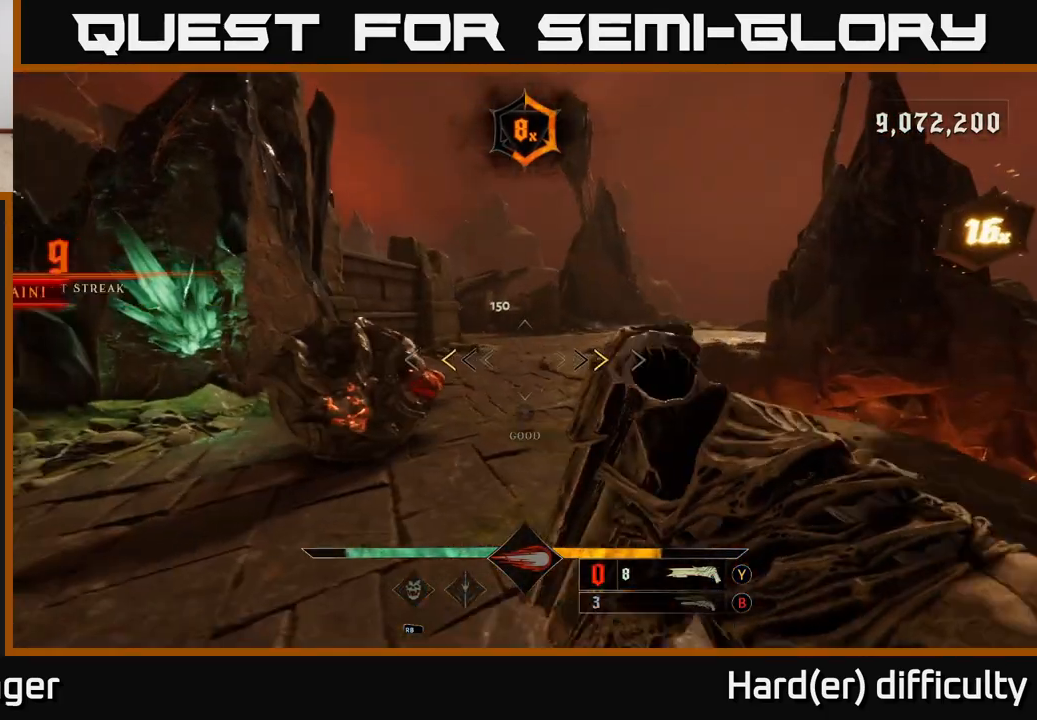
{"buttons": [], "left_stick": "left", "right_stick": "center", "events": [[250, "X", "down"], [267, "left_stick", "center"], [333, "X", "up"], [417, "left_stick", "left"]]}
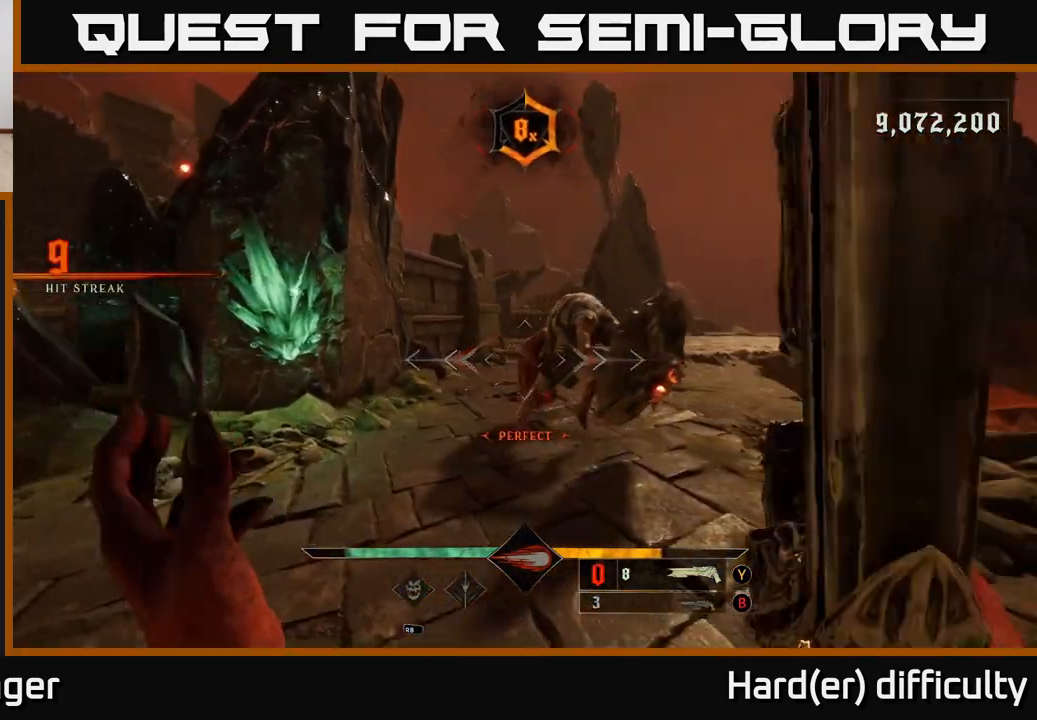
{"buttons": [], "left_stick": "down-left", "right_stick": "right", "events": [[50, "right_stick", "right"], [200, "R2", "down"], [200, "right_stick", "center"], [300, "R2", "up"], [450, "right_stick", "right"], [467, "left_stick", "down-left"]]}
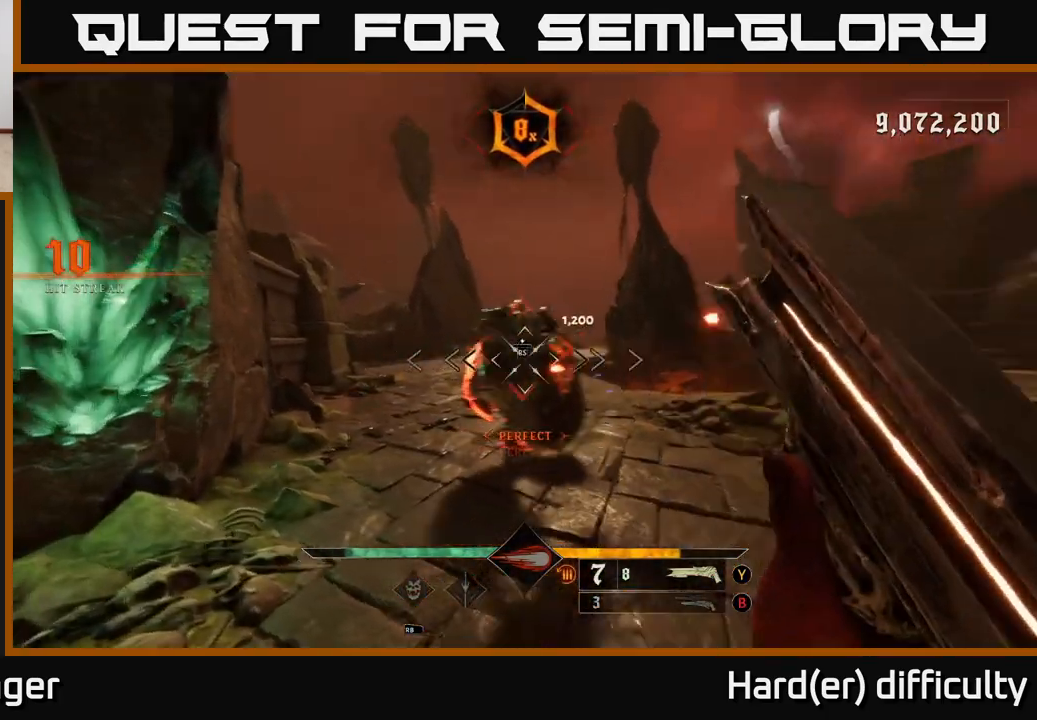
{"buttons": [], "left_stick": "up-left", "right_stick": "center", "events": [[100, "left_stick", "down"], [150, "right_stick", "center"], [283, "left_stick", "up-left"]]}
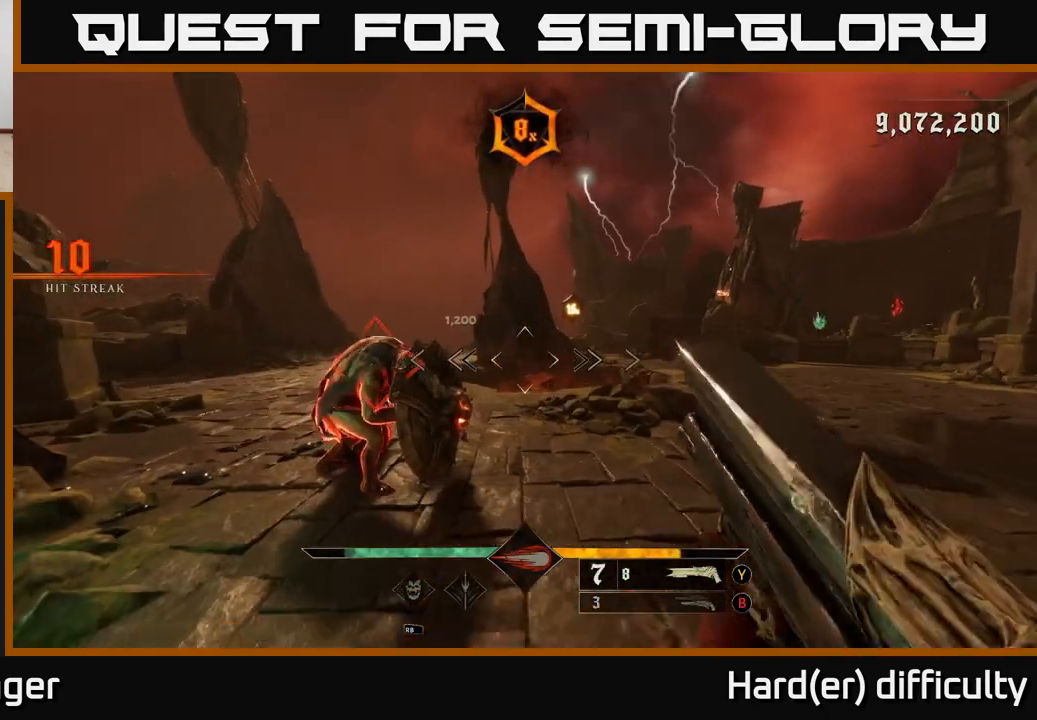
{"buttons": [], "left_stick": "center", "right_stick": "center", "events": [[183, "left_stick", "center"]]}
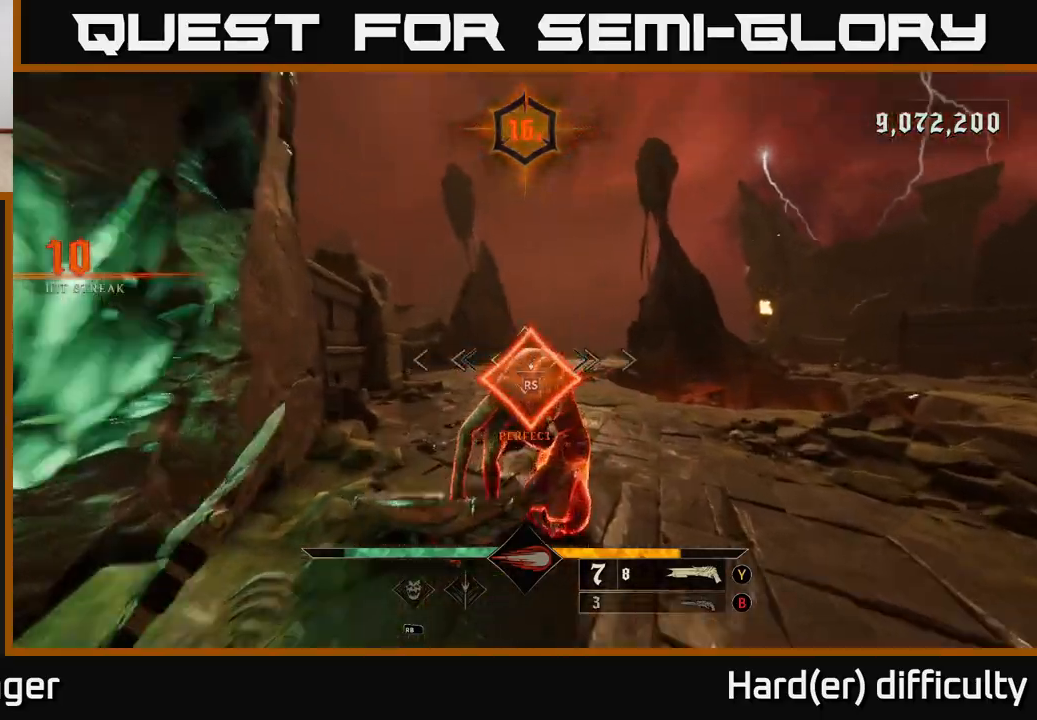
{"buttons": [], "left_stick": "right", "right_stick": "center", "events": [[133, "right_stick", "right"], [200, "left_stick", "right"], [500, "right_stick", "center"]]}
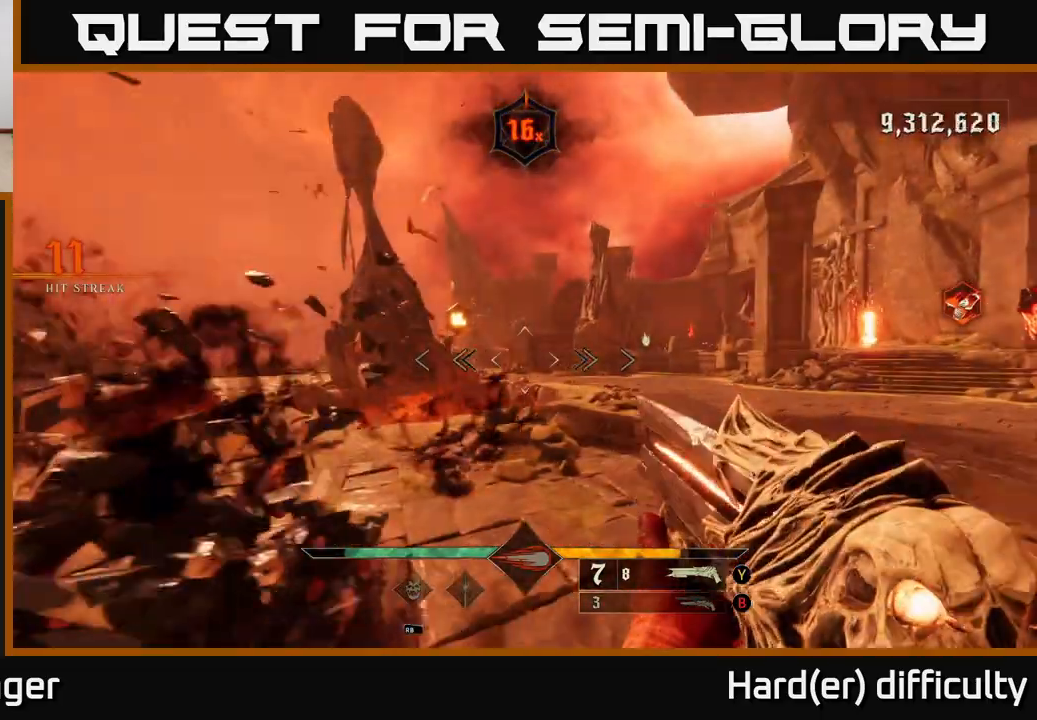
{"buttons": [], "left_stick": "right", "right_stick": "center", "events": [[117, "R1", "down"], [233, "R1", "up"], [383, "right_stick", "up-right"], [483, "right_stick", "center"]]}
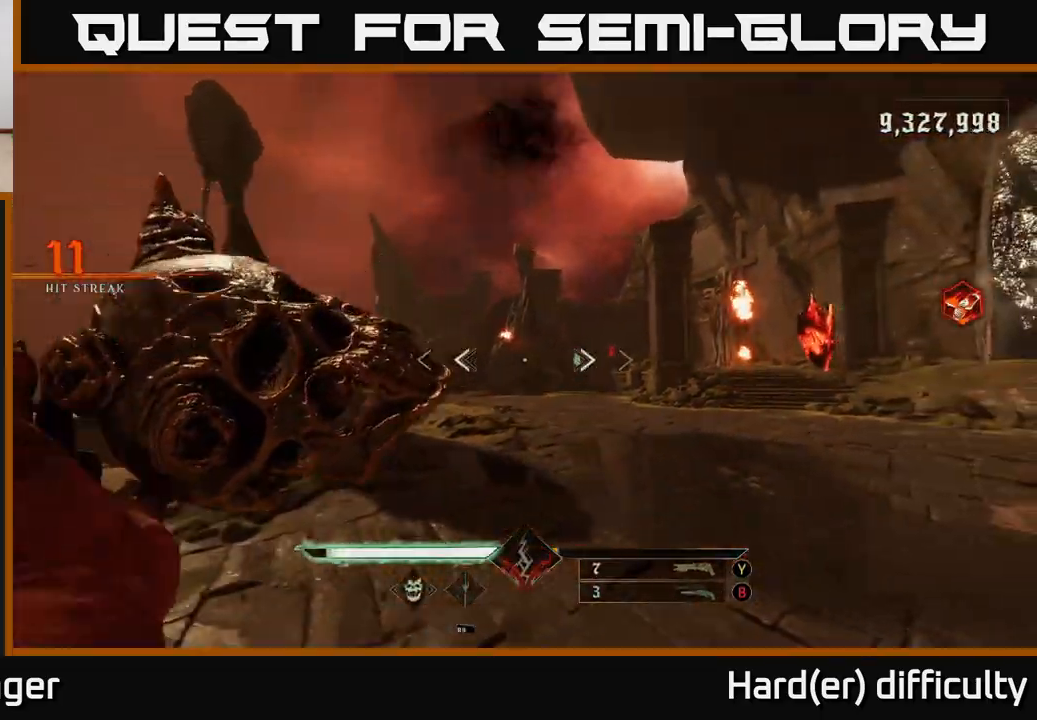
{"buttons": [], "left_stick": "left", "right_stick": "center", "events": [[67, "R2", "down"], [133, "R2", "up"], [183, "right_stick", "right"], [350, "right_stick", "center"], [367, "left_stick", "left"], [433, "right_stick", "left"], [500, "right_stick", "center"]]}
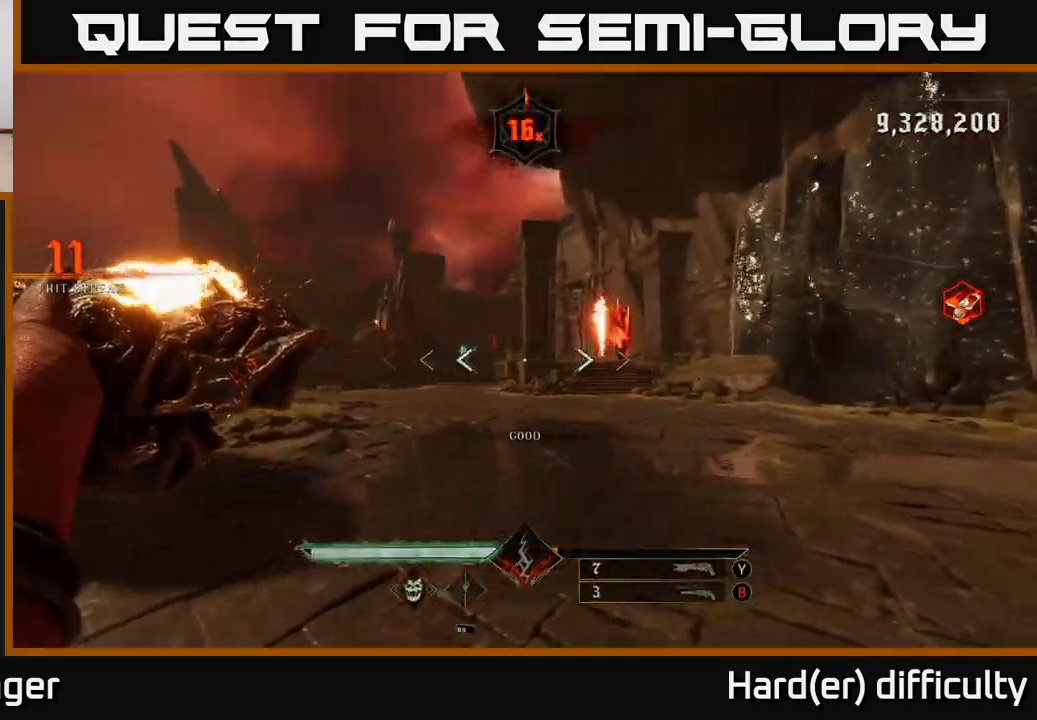
{"buttons": [], "left_stick": "up-right", "right_stick": "left", "events": [[33, "R2", "down"], [117, "R2", "up"], [317, "left_stick", "up-left"], [417, "right_stick", "left"], [483, "left_stick", "up-right"]]}
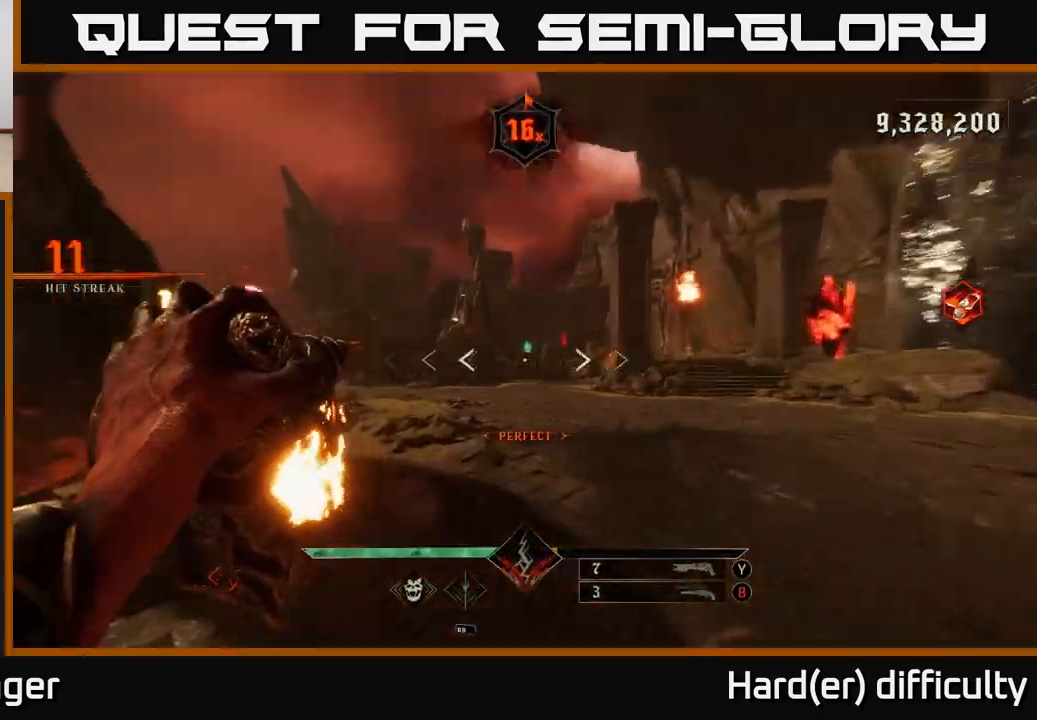
{"buttons": ["R2"], "left_stick": "up-right", "right_stick": "center", "events": [[17, "R2", "down"], [167, "R2", "up"], [333, "right_stick", "center"], [450, "R2", "down"]]}
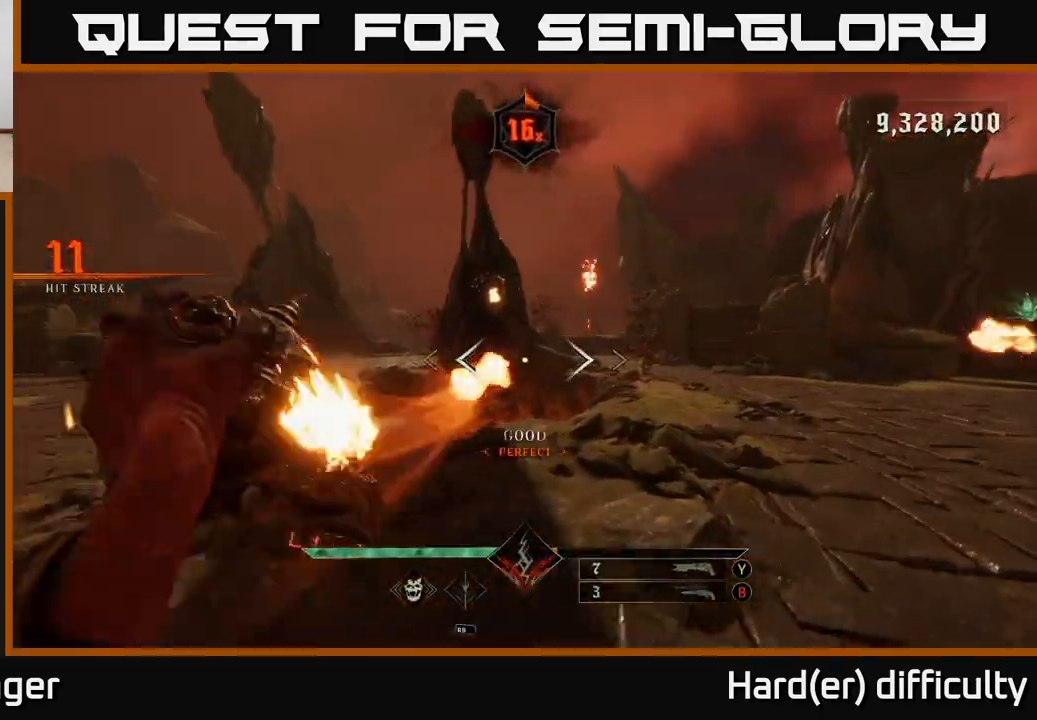
{"buttons": [], "left_stick": "up-right", "right_stick": "center", "events": [[67, "R2", "up"], [367, "B", "down"], [450, "B", "up"]]}
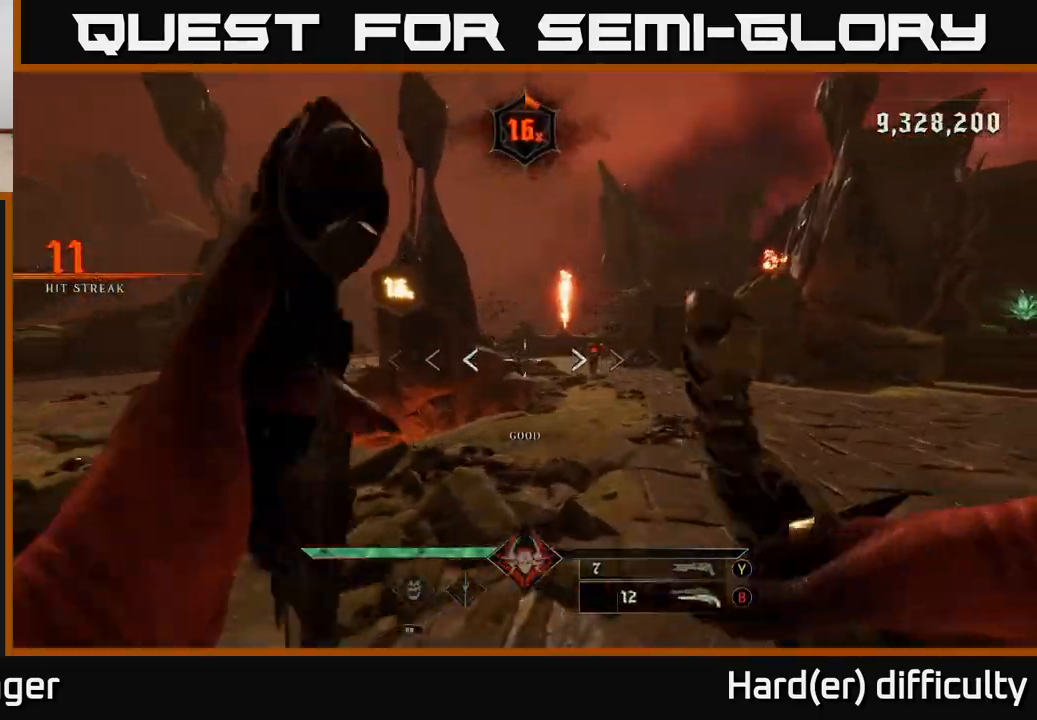
{"buttons": ["R2"], "left_stick": "up", "right_stick": "left", "events": [[150, "right_stick", "right"], [250, "right_stick", "center"], [283, "left_stick", "up"], [450, "right_stick", "left"], [467, "R2", "down"]]}
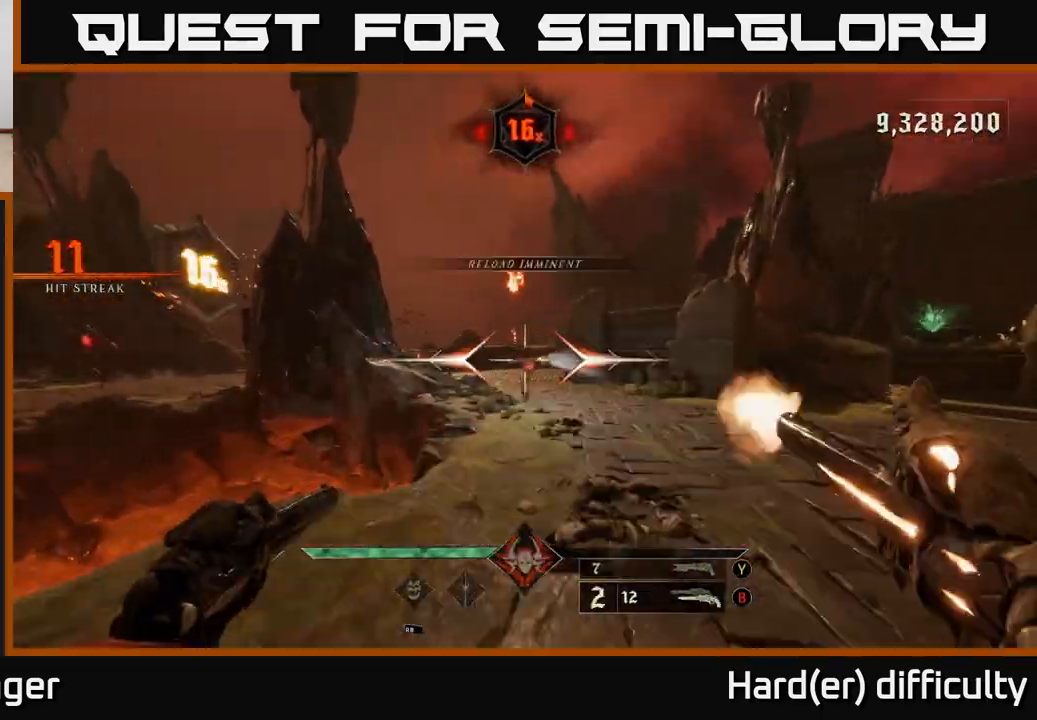
{"buttons": [], "left_stick": "up", "right_stick": "center", "events": [[17, "right_stick", "center"], [33, "left_stick", "up-right"], [50, "R2", "up"], [233, "left_stick", "up"]]}
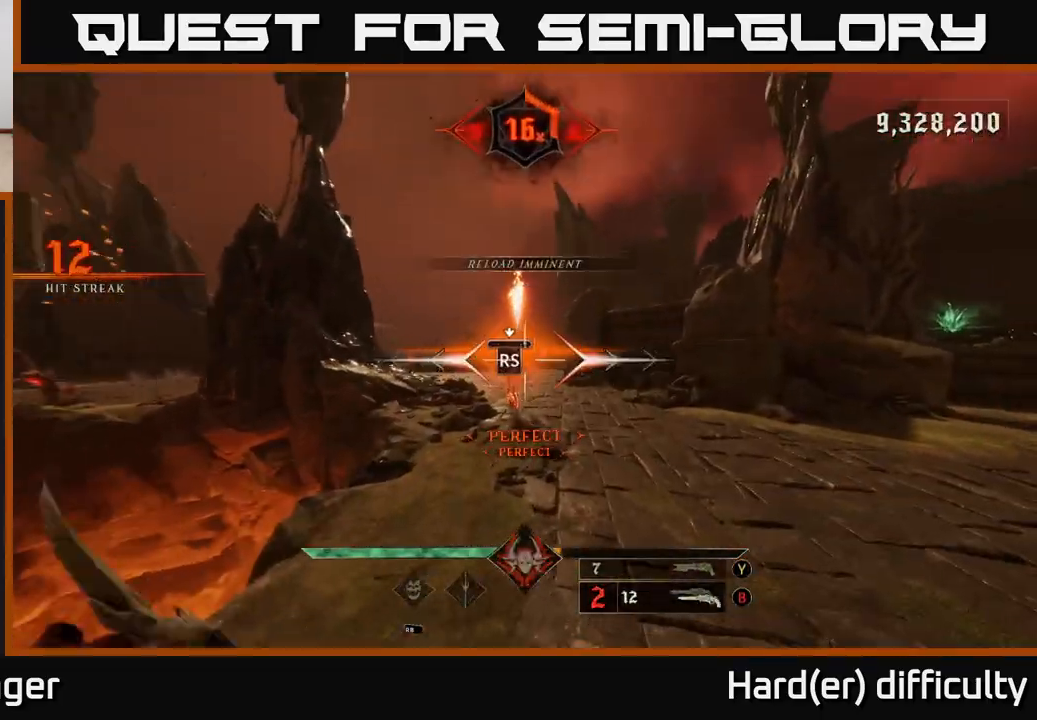
{"buttons": [], "left_stick": "center", "right_stick": "center", "events": [[100, "left_stick", "center"], [300, "right_stick", "left"], [483, "right_stick", "center"]]}
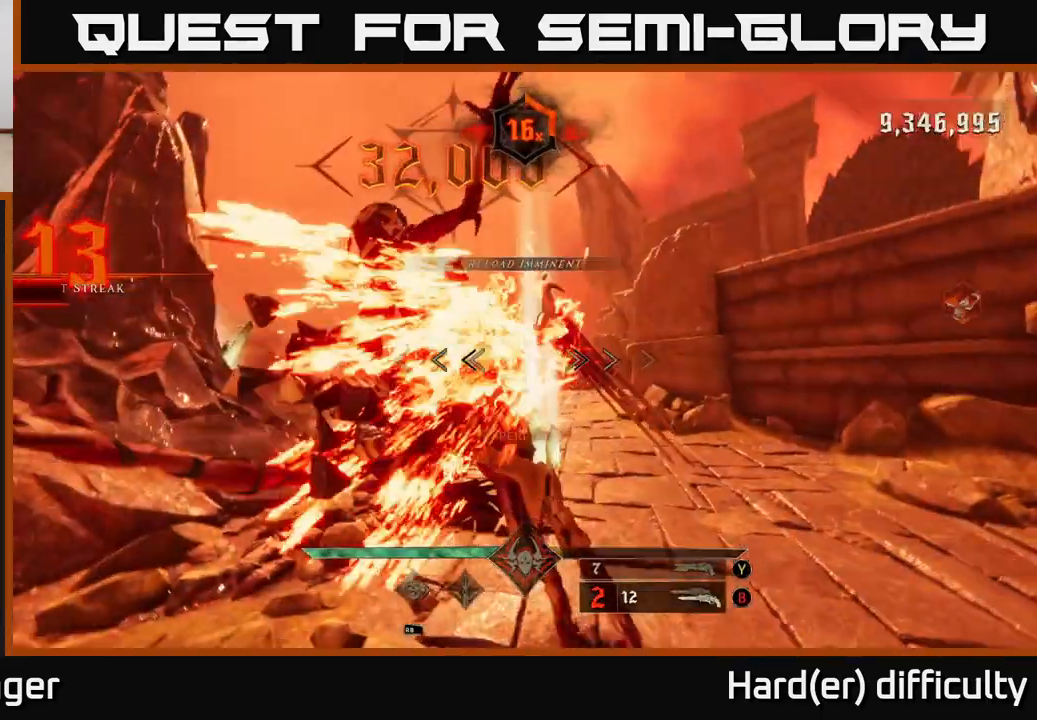
{"buttons": [], "left_stick": "right", "right_stick": "center", "events": [[167, "right_stick", "down-left"], [283, "right_stick", "left"], [350, "R2", "down"], [350, "left_stick", "right"], [383, "right_stick", "center"], [433, "R2", "up"]]}
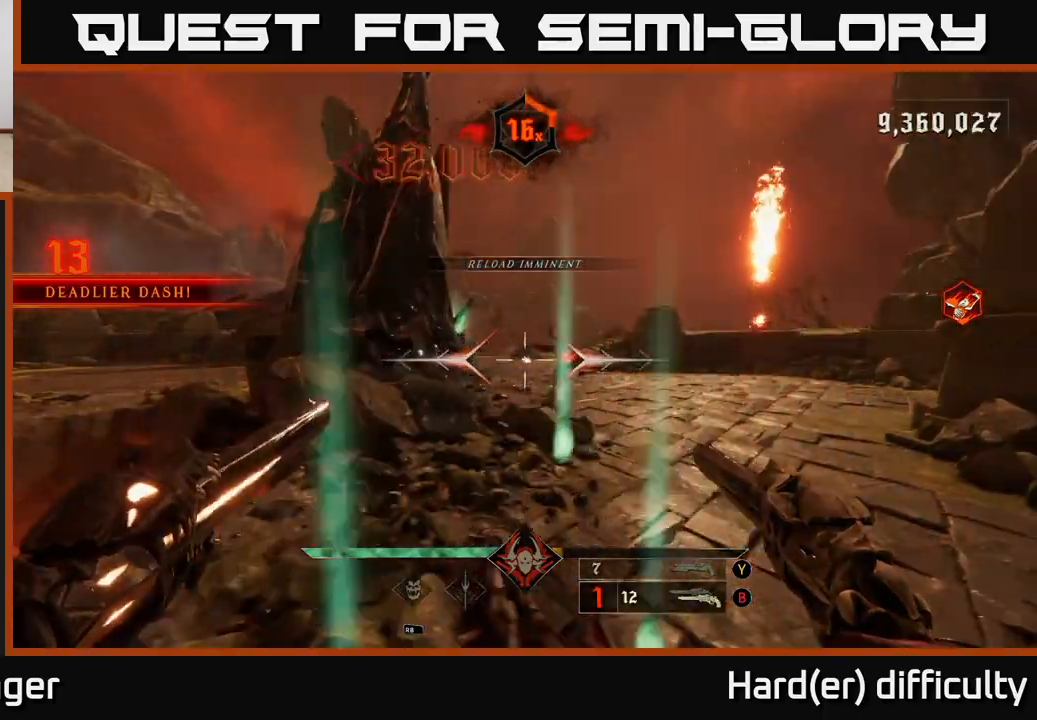
{"buttons": [], "left_stick": "down", "right_stick": "center", "events": [[250, "left_stick", "up-right"], [300, "R2", "down"], [367, "R2", "up"], [383, "left_stick", "down-left"], [467, "left_stick", "down"]]}
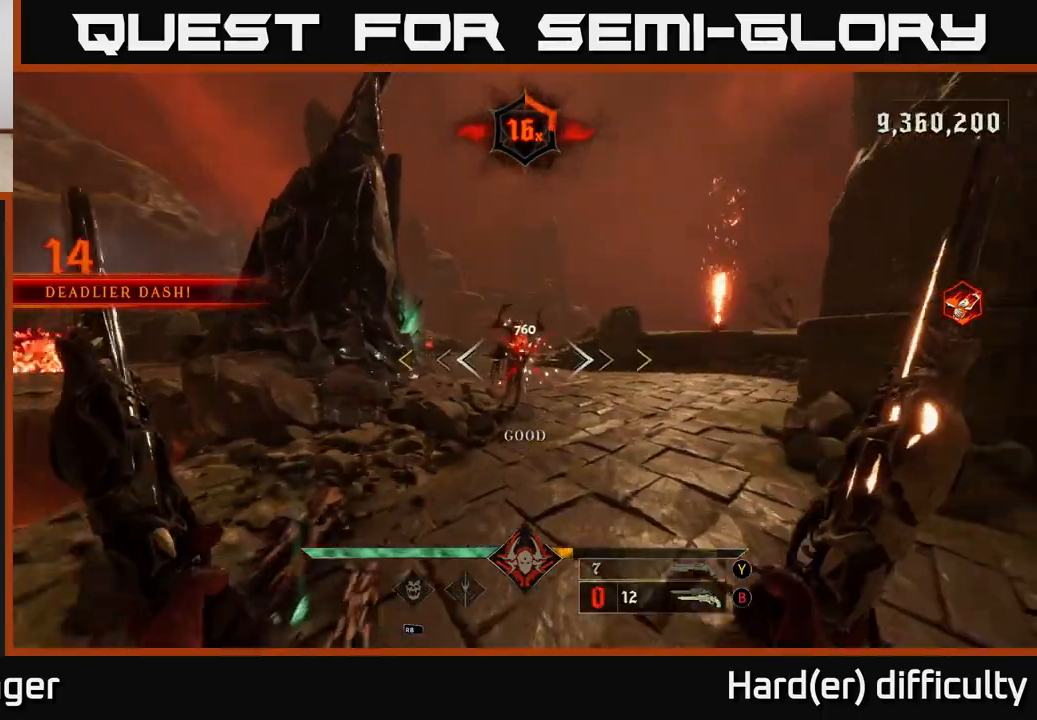
{"buttons": [], "left_stick": "center", "right_stick": "center", "events": [[133, "left_stick", "up"], [467, "left_stick", "center"]]}
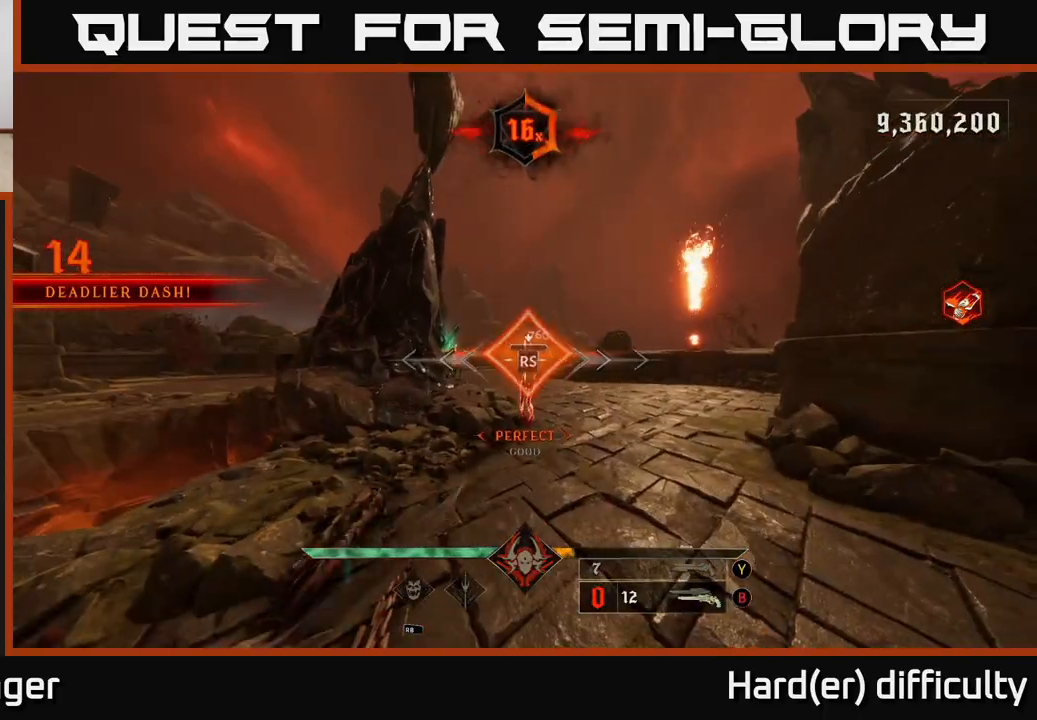
{"buttons": [], "left_stick": "right", "right_stick": "left", "events": [[250, "left_stick", "right"], [300, "right_stick", "left"]]}
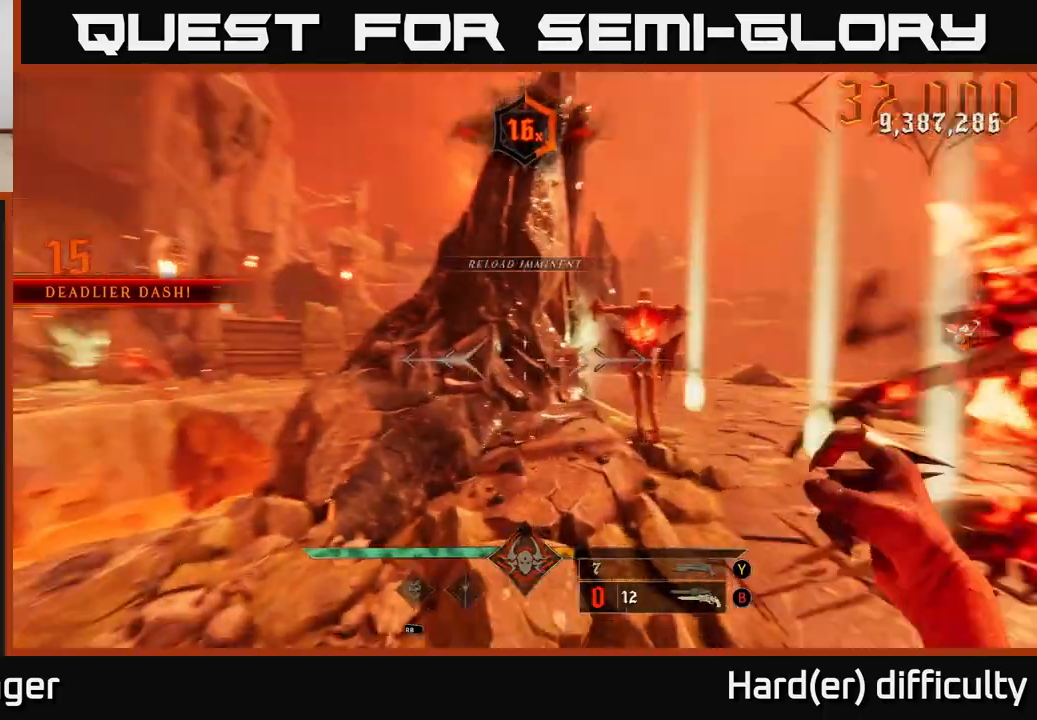
{"buttons": ["L2"], "left_stick": "down-right", "right_stick": "left", "events": [[67, "right_stick", "center"], [217, "right_stick", "right"], [250, "R2", "down"], [250, "left_stick", "down-right"], [317, "right_stick", "left"], [333, "R2", "up"], [417, "L2", "down"]]}
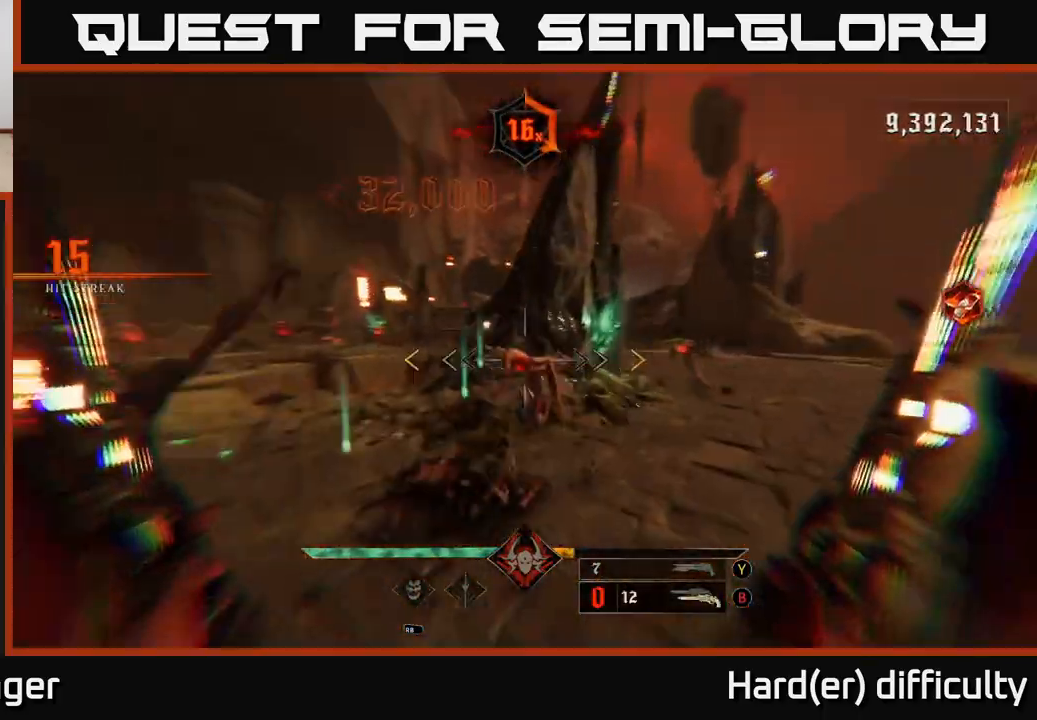
{"buttons": [], "left_stick": "down", "right_stick": "center", "events": [[33, "L2", "up"], [400, "right_stick", "center"], [433, "left_stick", "down"]]}
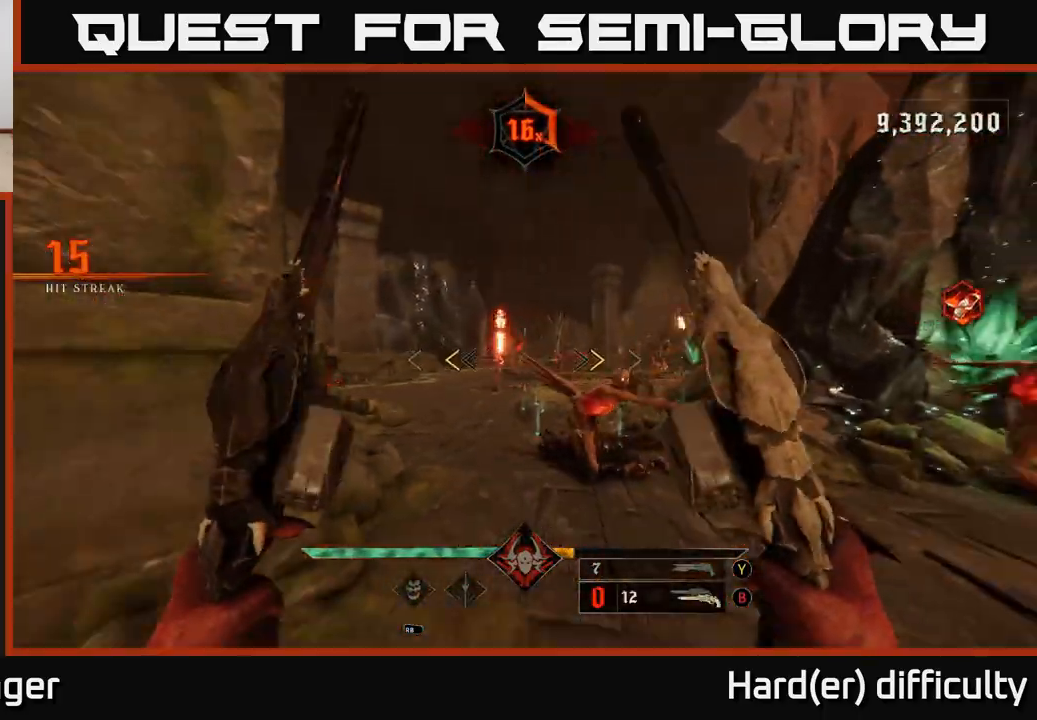
{"buttons": [], "left_stick": "down", "right_stick": "center", "events": [[200, "X", "down"], [283, "X", "up"]]}
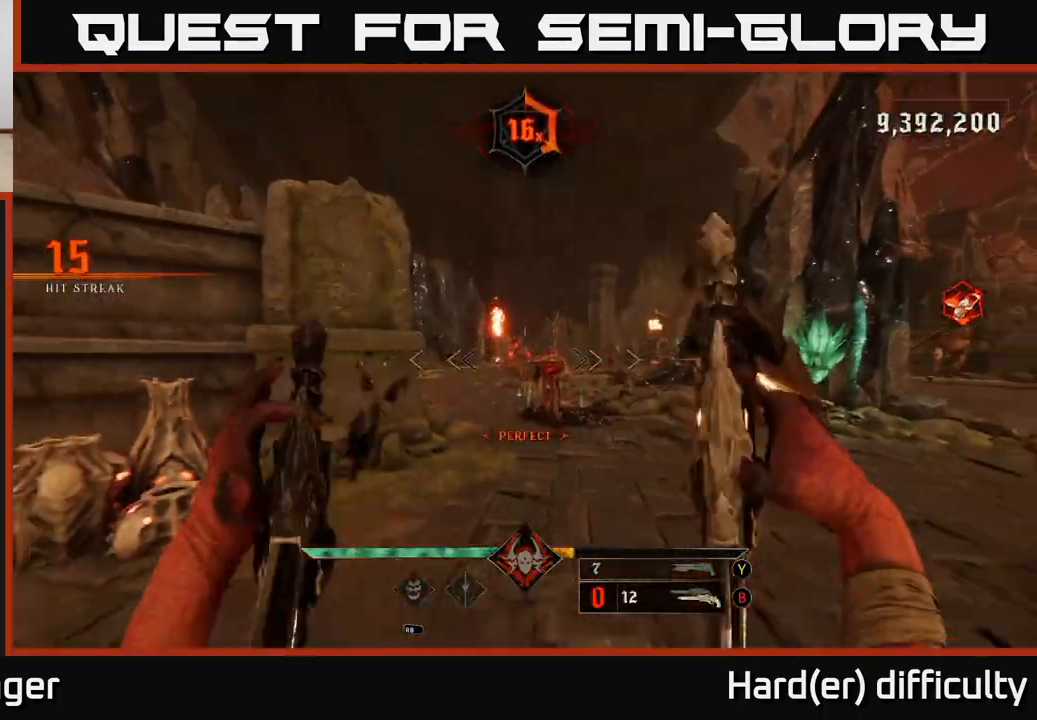
{"buttons": [], "left_stick": "left", "right_stick": "up-left", "events": [[17, "right_stick", "down-right"], [117, "left_stick", "center"], [117, "right_stick", "center"], [150, "R2", "down"], [200, "R2", "up"], [433, "left_stick", "left"], [500, "right_stick", "up-left"]]}
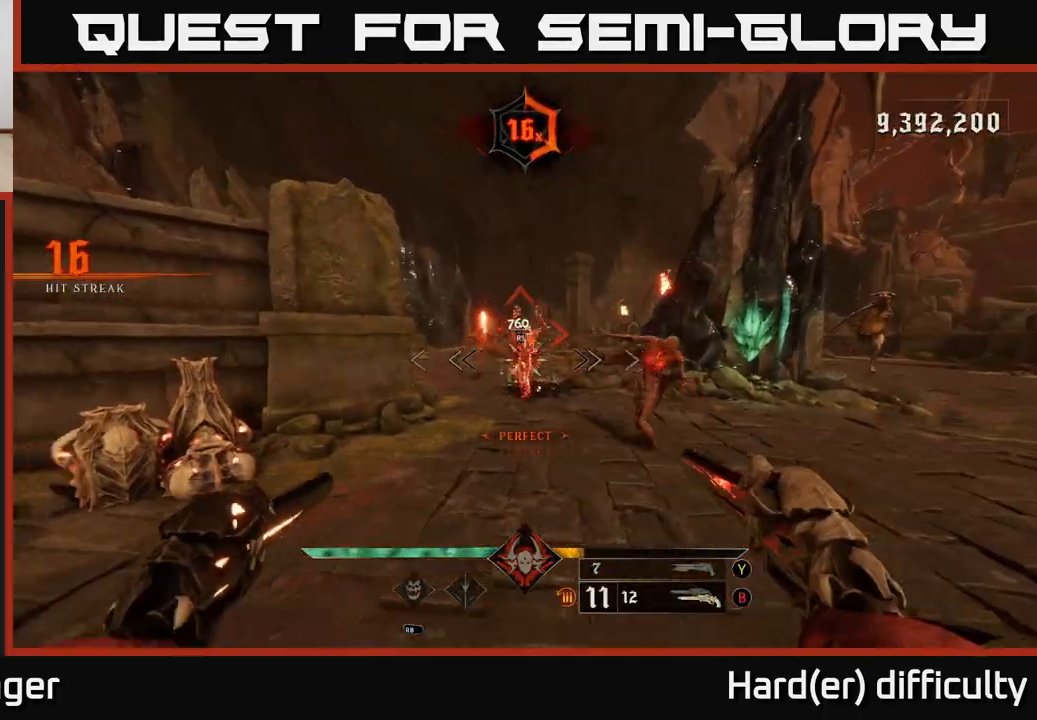
{"buttons": [], "left_stick": "down-left", "right_stick": "center", "events": [[83, "left_stick", "center"], [117, "R2", "down"], [150, "right_stick", "center"], [217, "R2", "up"], [233, "left_stick", "down"], [333, "right_stick", "right"], [467, "right_stick", "center"], [483, "left_stick", "down-left"]]}
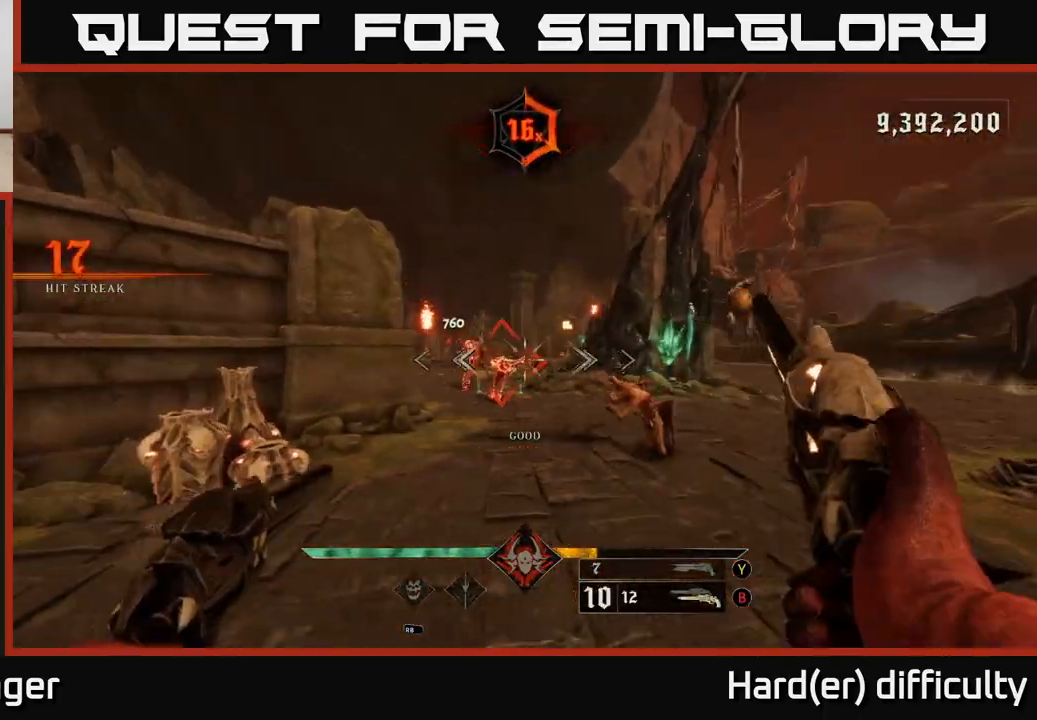
{"buttons": [], "left_stick": "down", "right_stick": "center", "events": [[217, "left_stick", "center"], [483, "left_stick", "down"]]}